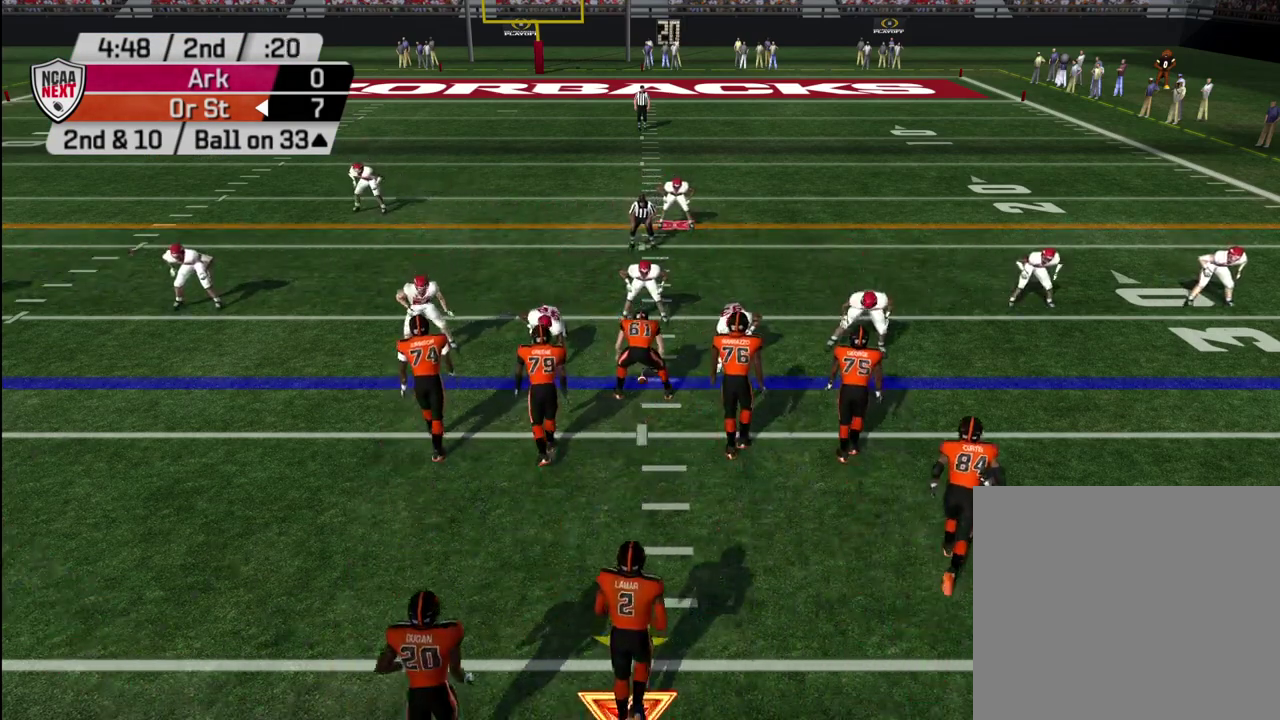
Gameplay with a controller (PlayStation layout); each line is a JSON object with the inputs held at the frame after it (dt_ms = milliseconds from this image to that frame). "events" lists button and stick changes between this image and that frame as [ms after this image, input, new state], when the widget could be followed in between. Not read: L1.
{"dt_ms": 400, "buttons": ["R2"], "left_stick": "center", "right_stick": "center", "events": [[267, "R2", "down"]]}
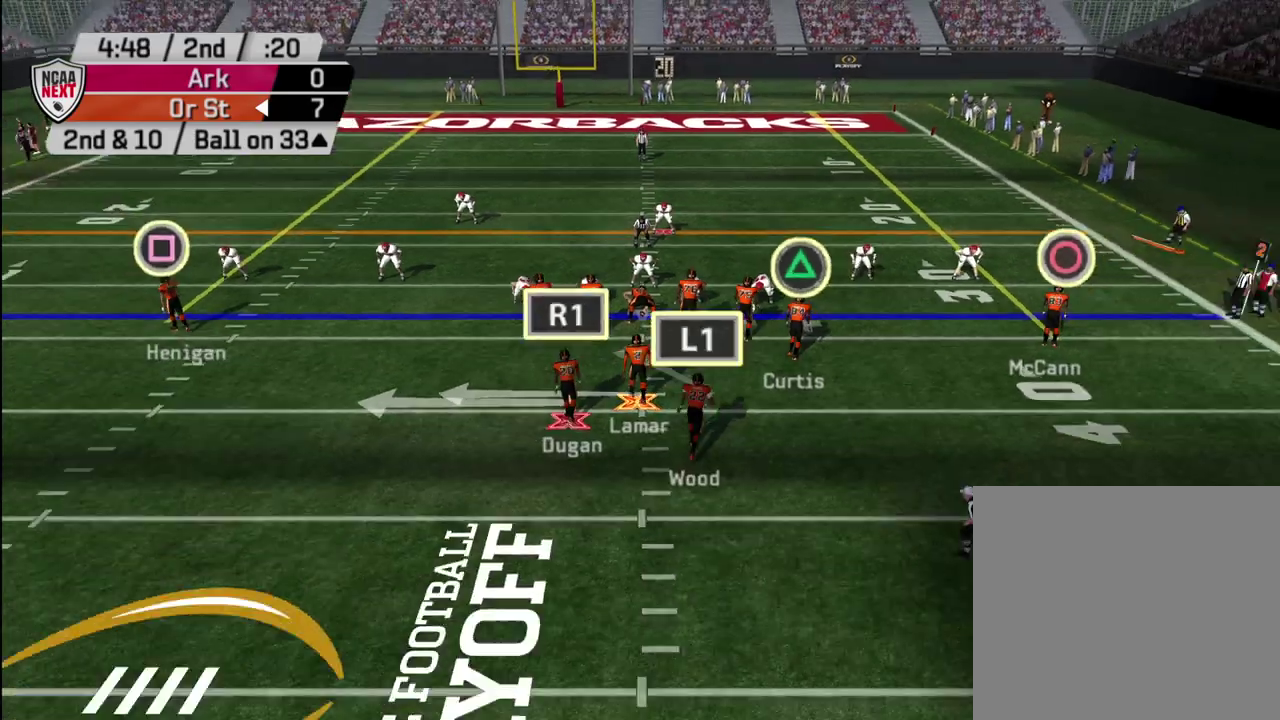
{"dt_ms": 600, "buttons": ["R2"], "left_stick": "center", "right_stick": "center", "events": []}
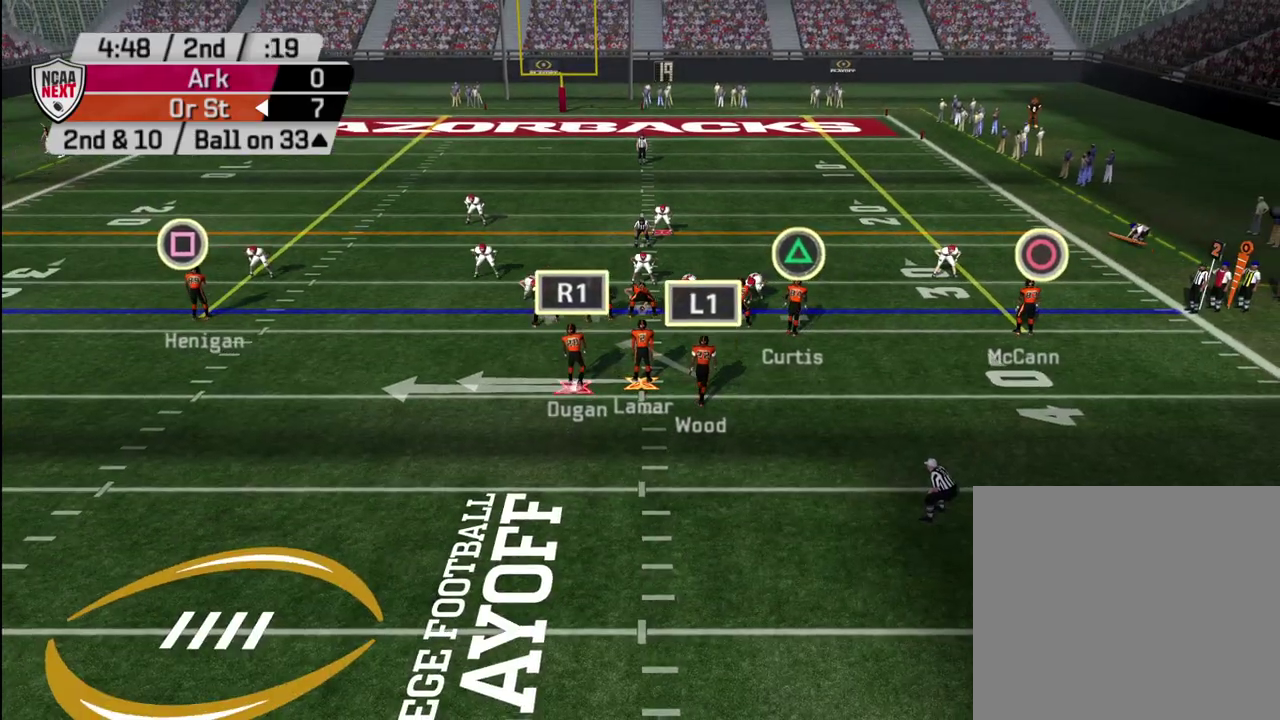
{"dt_ms": 500, "buttons": ["R2"], "left_stick": "center", "right_stick": "center", "events": []}
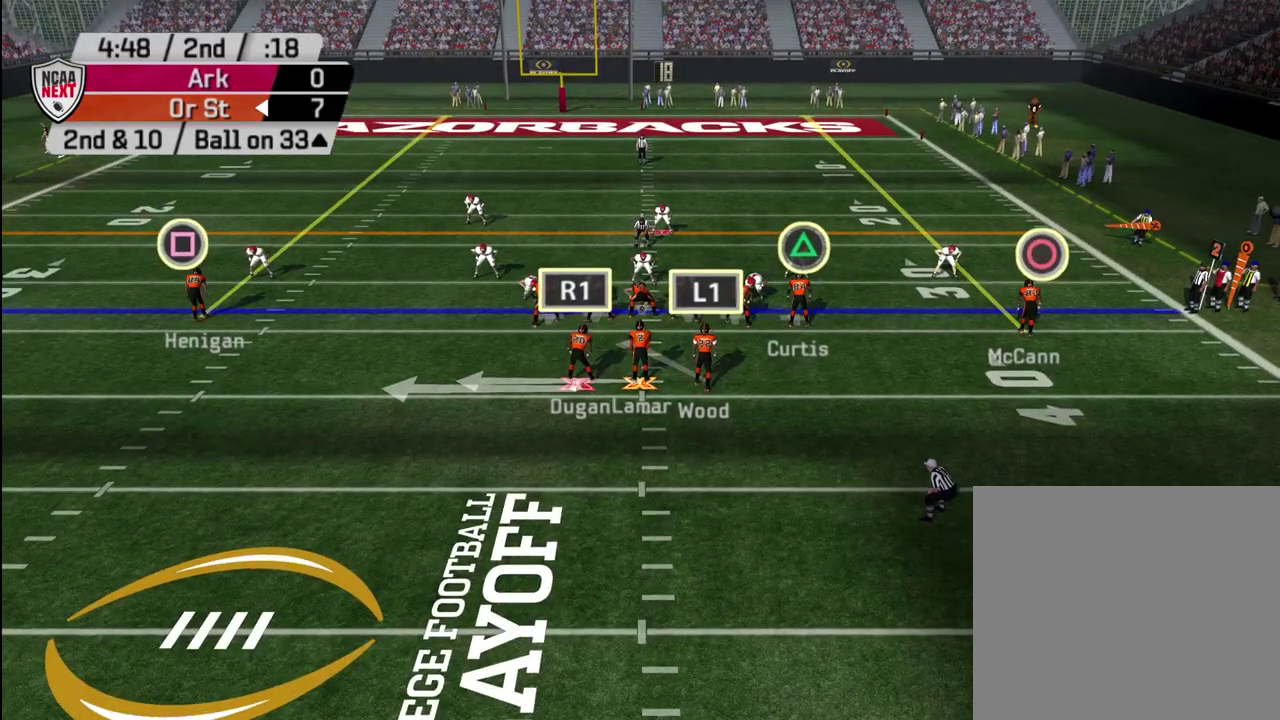
{"dt_ms": 500, "buttons": ["R2"], "left_stick": "center", "right_stick": "center", "events": []}
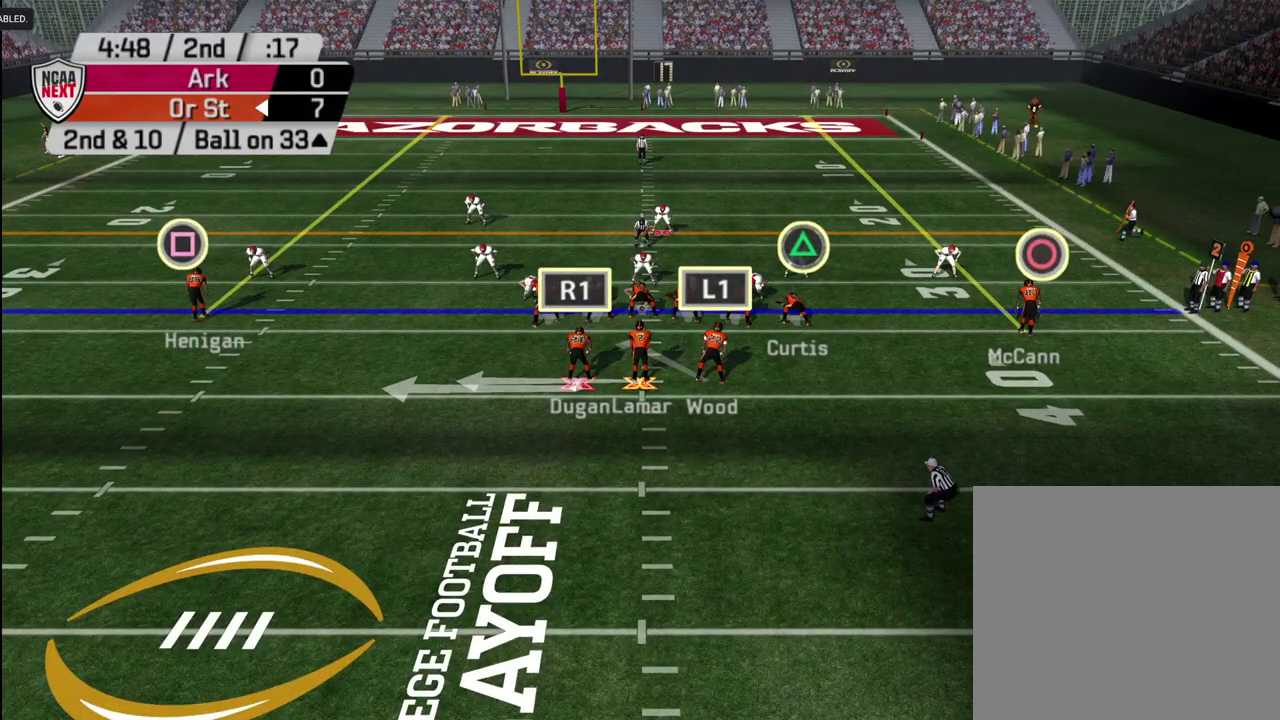
{"dt_ms": 400, "buttons": [], "left_stick": "center", "right_stick": "center", "events": [[33, "R2", "up"]]}
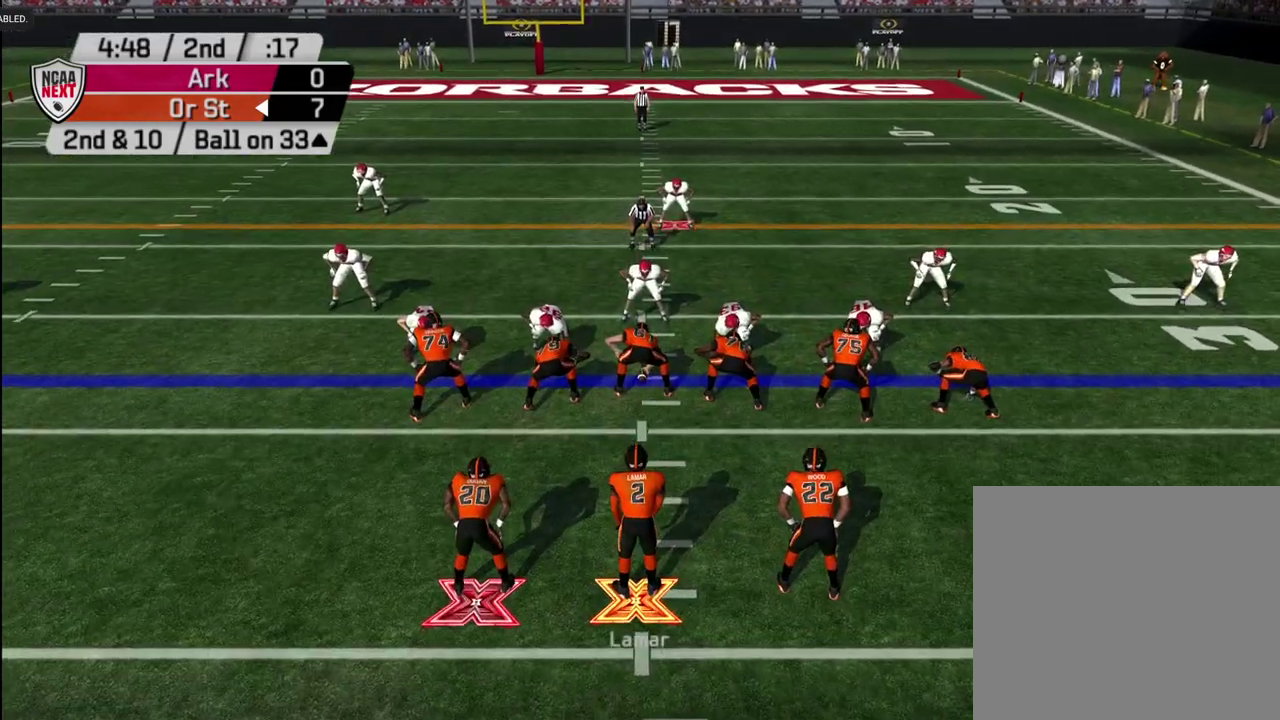
{"dt_ms": 600, "buttons": [], "left_stick": "center", "right_stick": "center", "events": []}
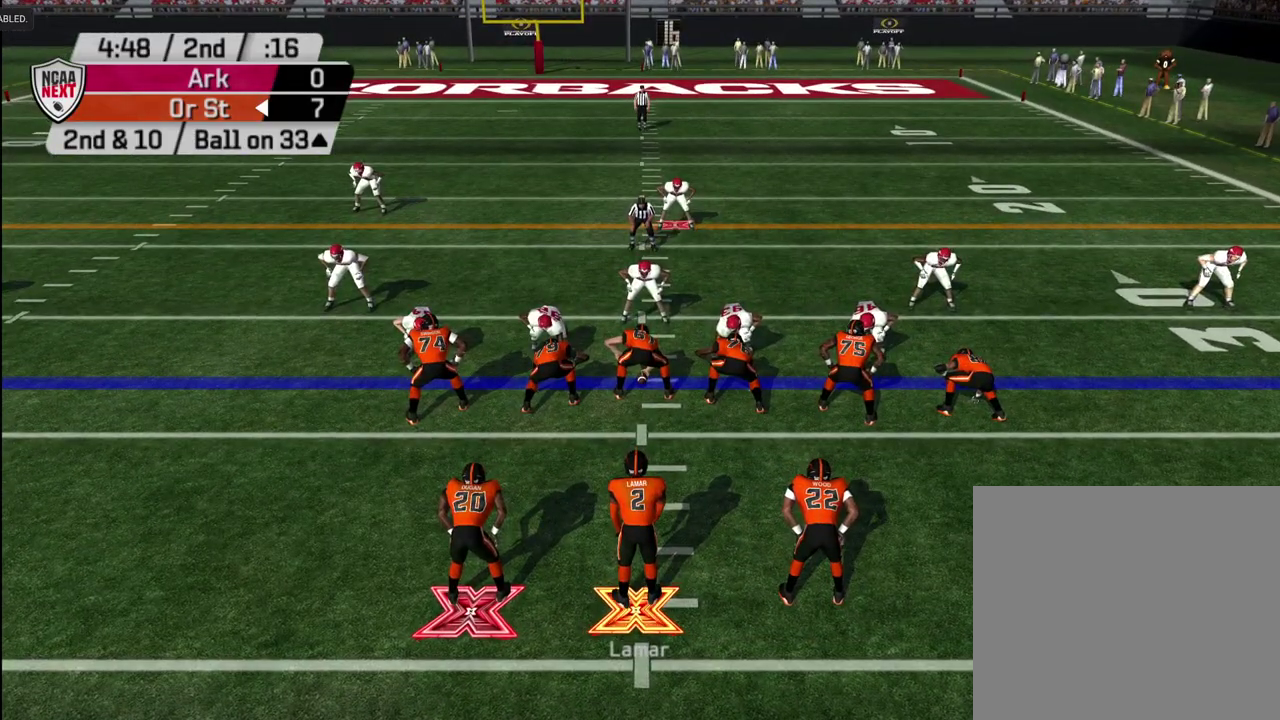
{"dt_ms": 500, "buttons": [], "left_stick": "center", "right_stick": "center", "events": []}
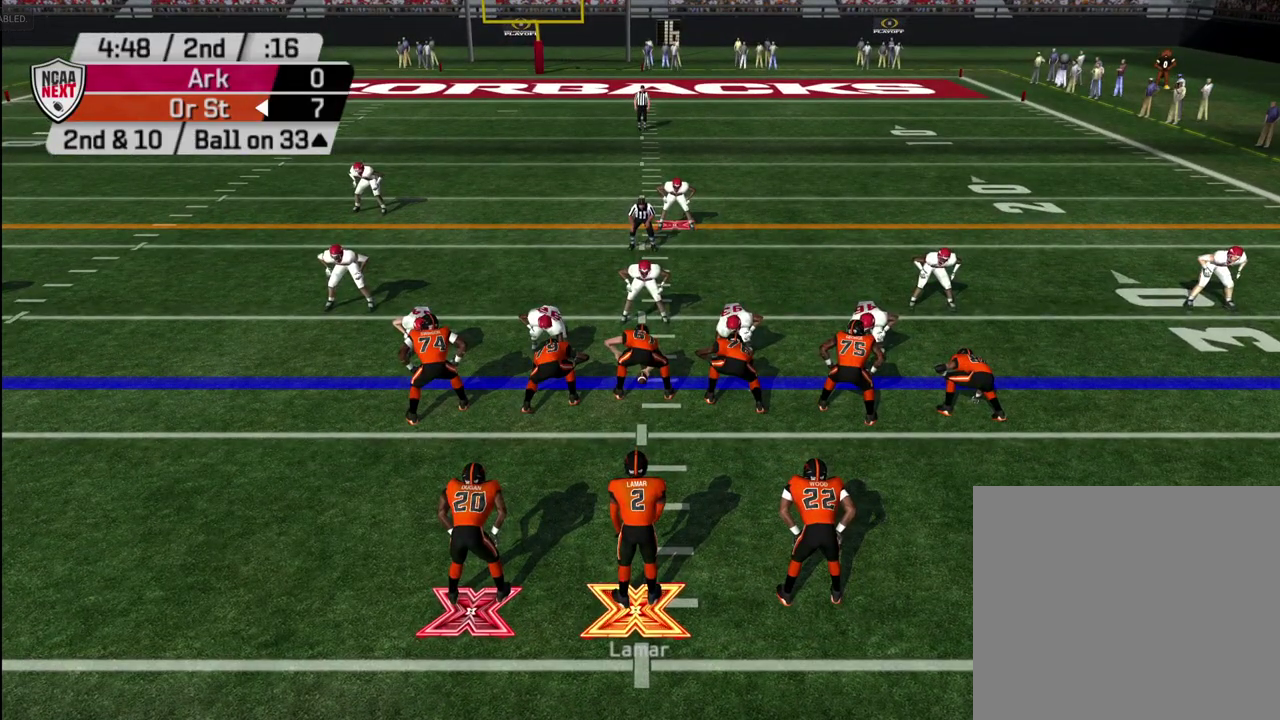
{"dt_ms": 500, "buttons": [], "left_stick": "center", "right_stick": "center", "events": []}
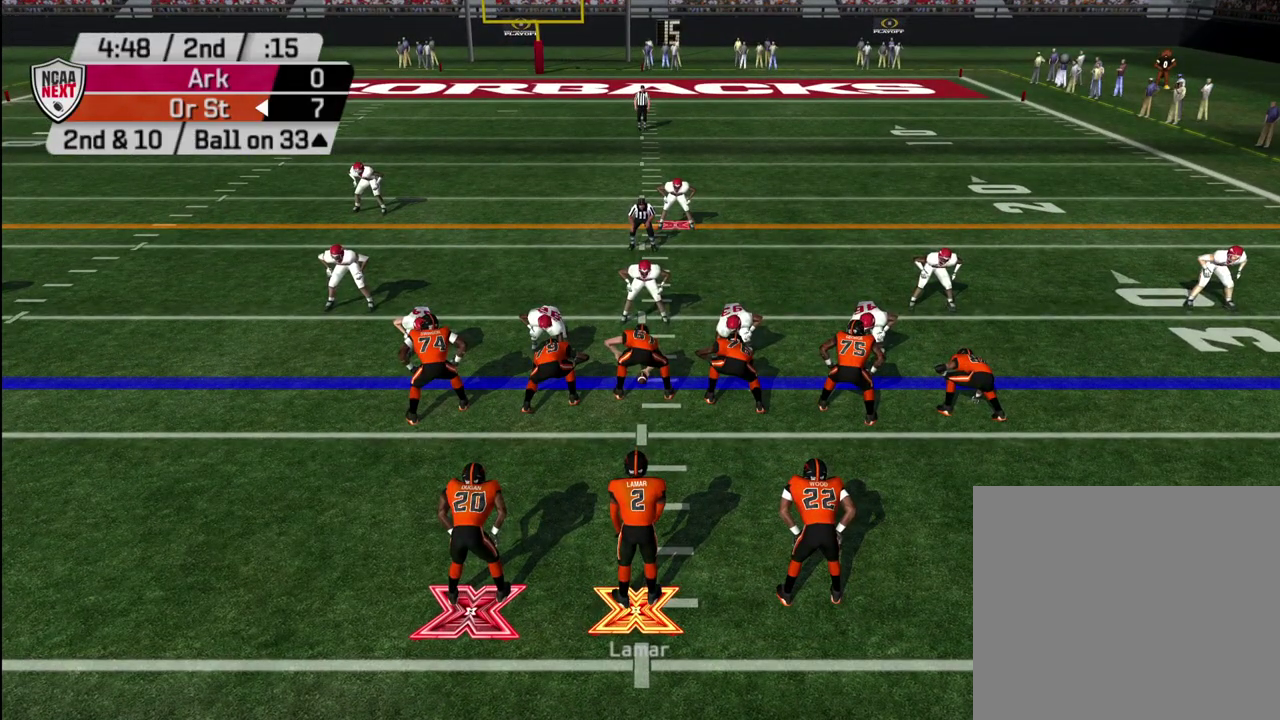
{"dt_ms": 600, "buttons": [], "left_stick": "up-left", "right_stick": "center", "events": [[117, "CROSS", "down"], [217, "CROSS", "up"], [267, "left_stick", "down-right"], [433, "left_stick", "up-left"]]}
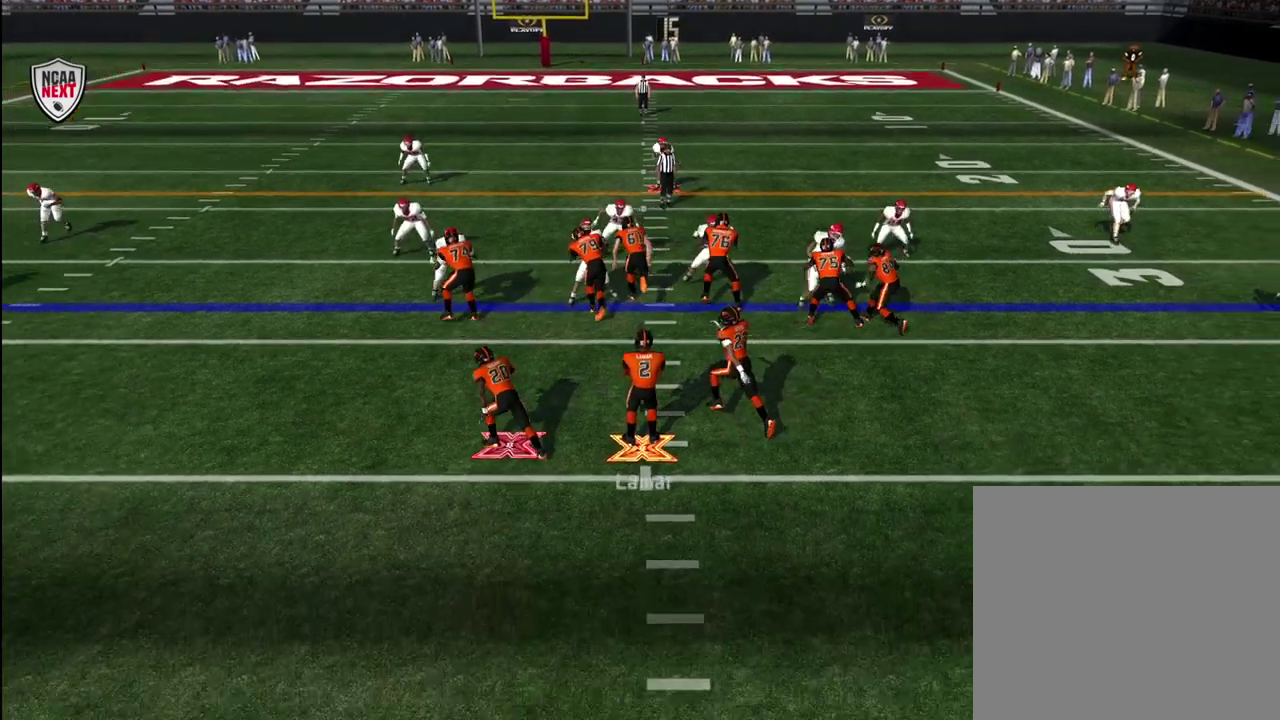
{"dt_ms": 400, "buttons": ["CROSS"], "left_stick": "left", "right_stick": "center", "events": [[67, "CROSS", "down"], [117, "left_stick", "left"]]}
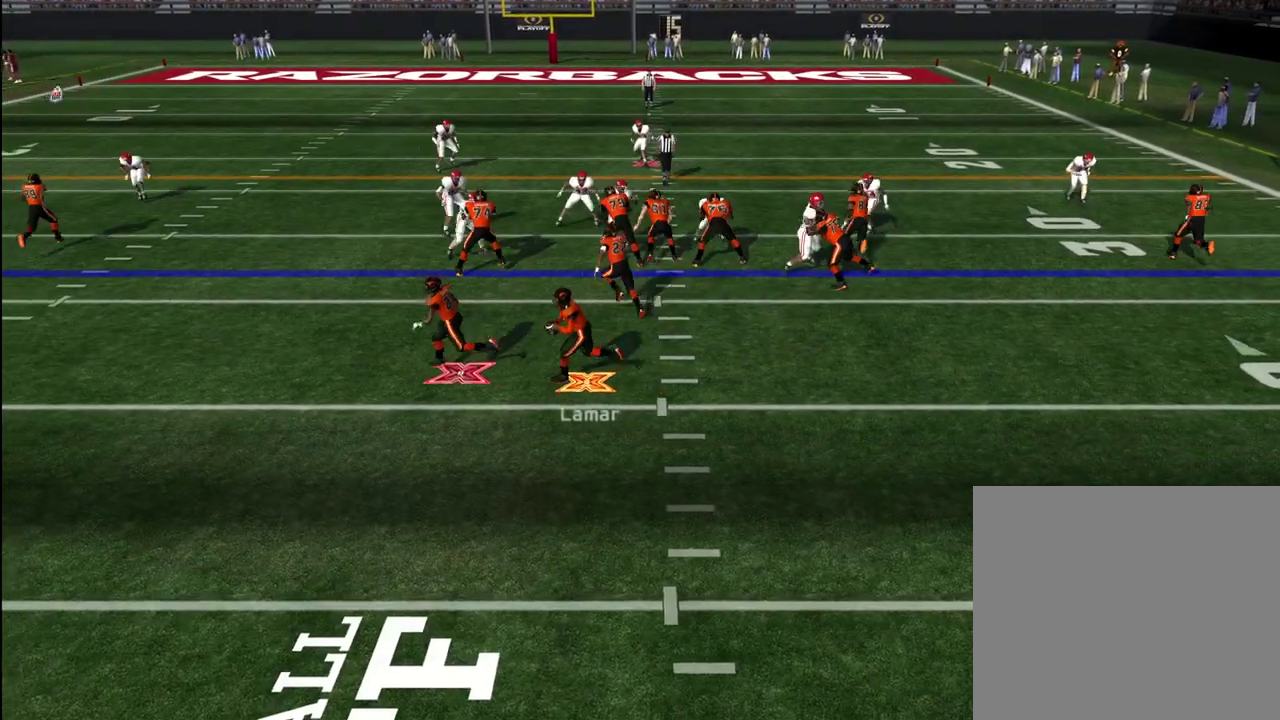
{"dt_ms": 300, "buttons": ["CROSS"], "left_stick": "left", "right_stick": "center", "events": []}
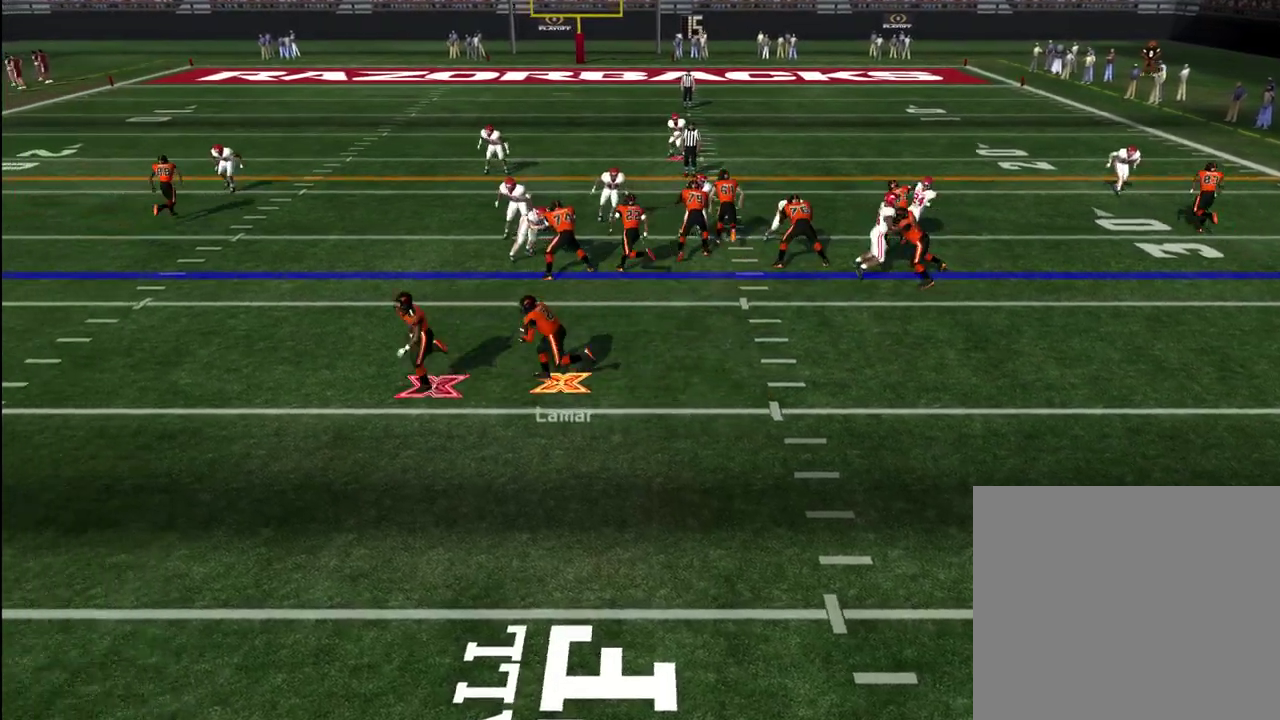
{"dt_ms": 600, "buttons": ["CROSS"], "left_stick": "up-left", "right_stick": "center", "events": [[300, "left_stick", "up-left"]]}
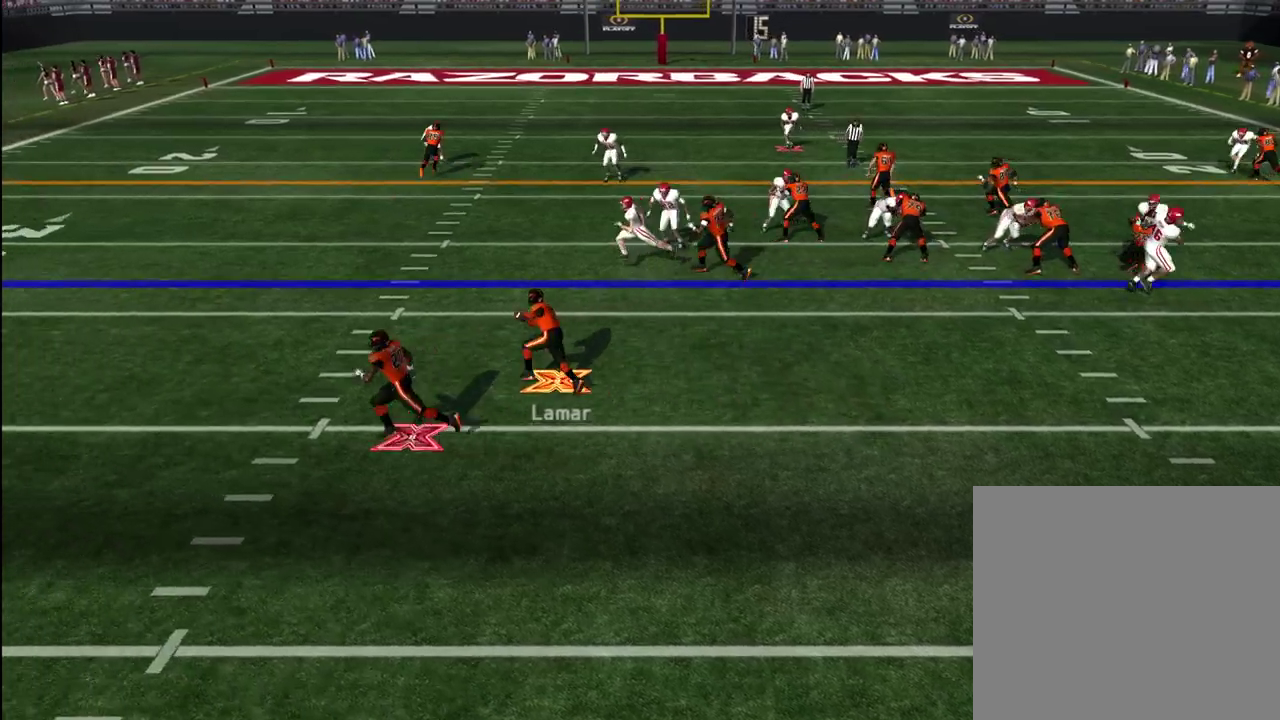
{"dt_ms": 600, "buttons": ["CROSS"], "left_stick": "up-left", "right_stick": "center"}
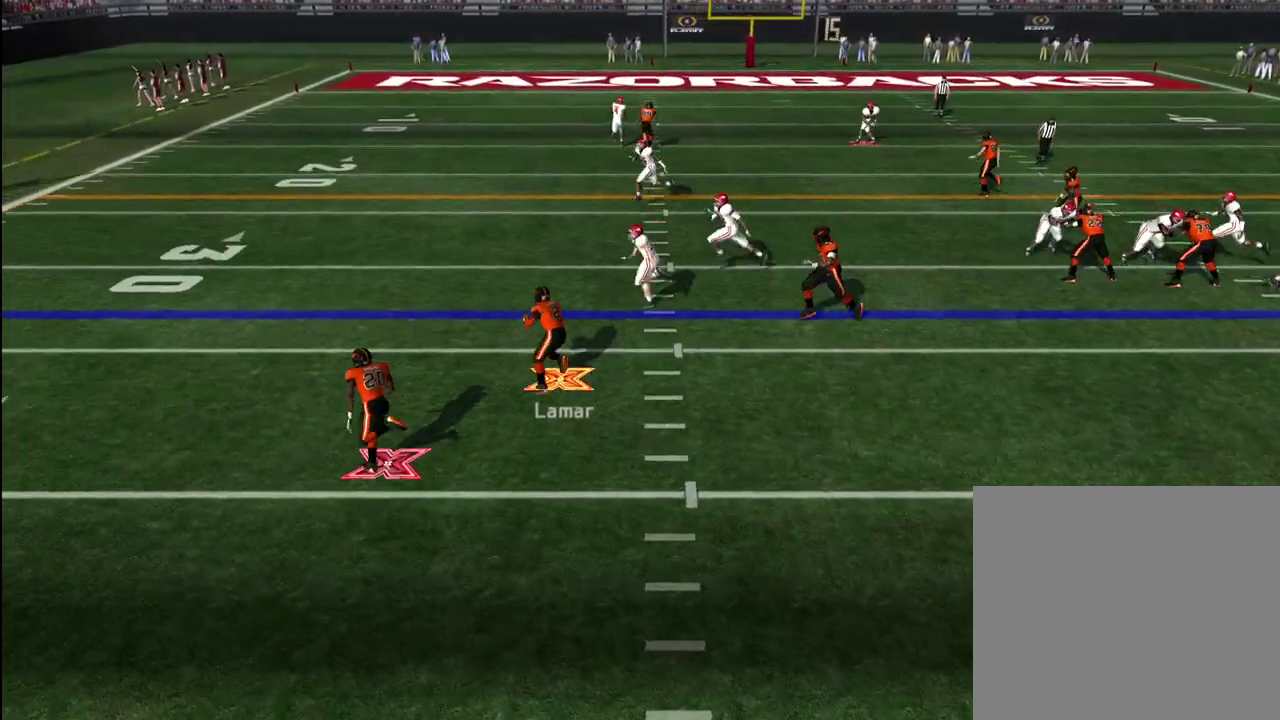
{"dt_ms": 600, "buttons": ["CROSS"], "left_stick": "up-left", "right_stick": "center"}
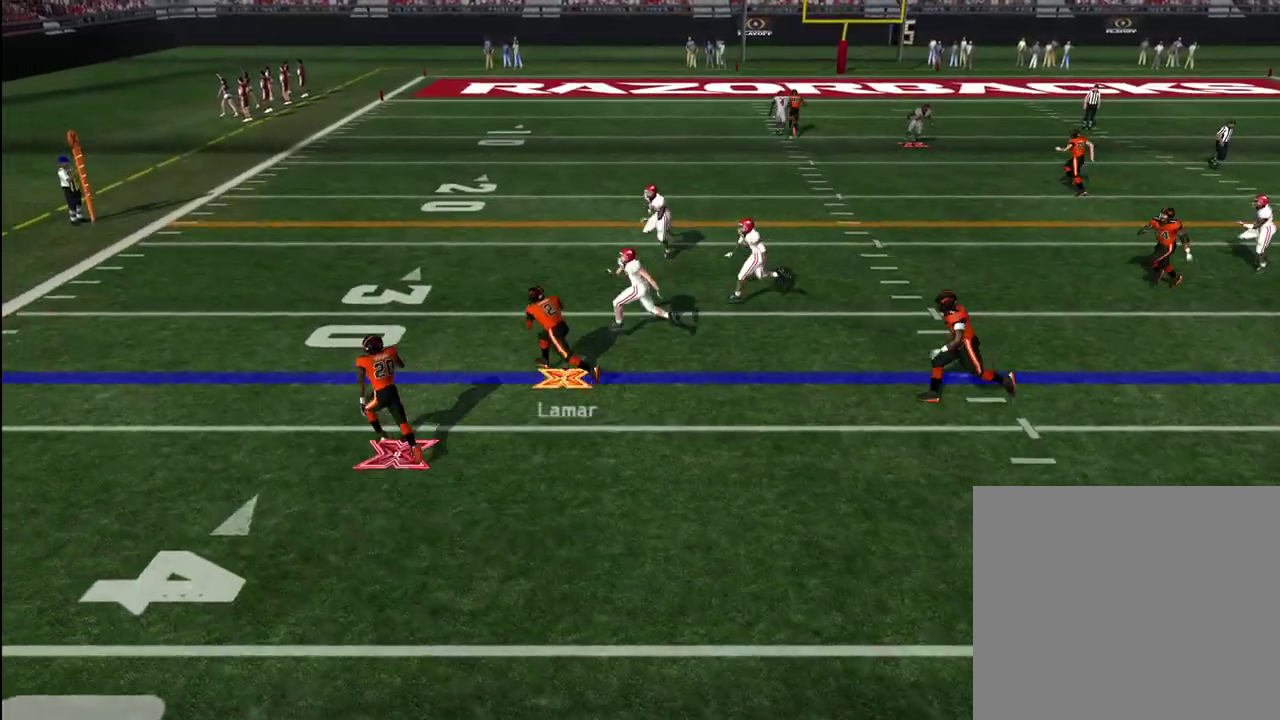
{"dt_ms": 600, "buttons": ["CROSS"], "left_stick": "up-left", "right_stick": "center", "events": [[50, "left_stick", "down-right"], [550, "left_stick", "up-left"]]}
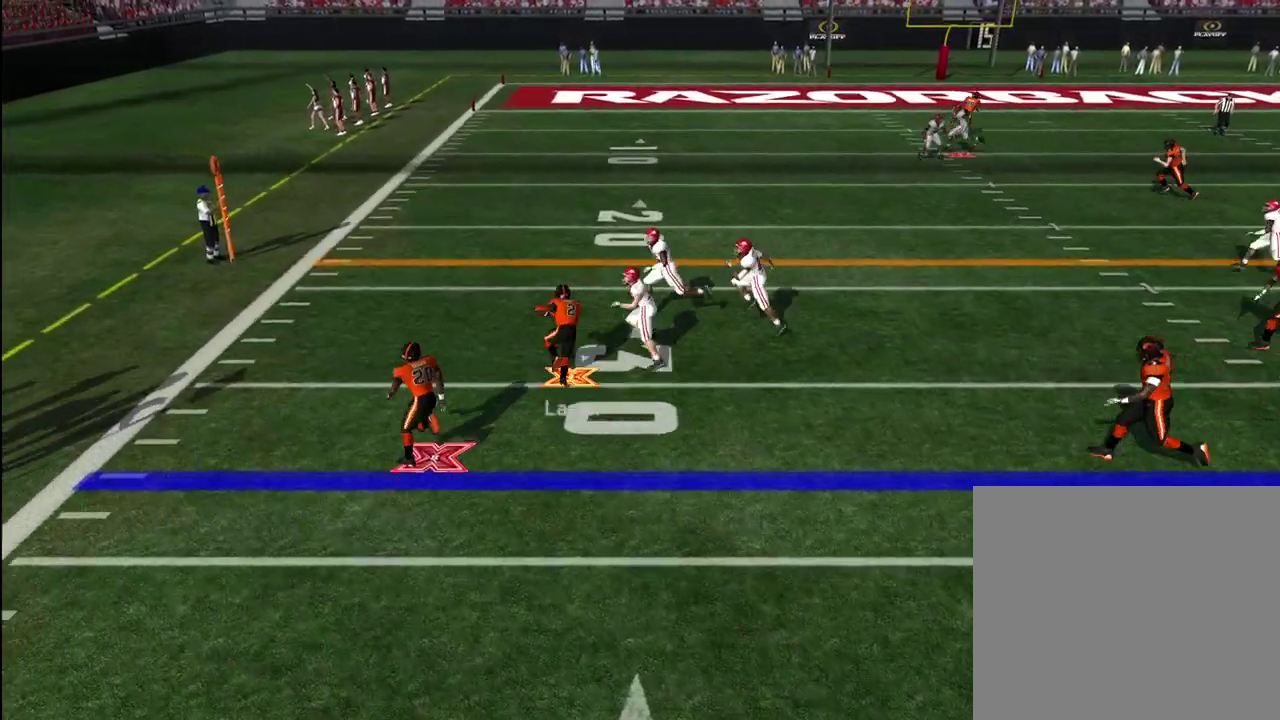
{"dt_ms": 300, "buttons": ["CROSS"], "left_stick": "up-right", "right_stick": "center", "events": [[83, "left_stick", "up"], [167, "left_stick", "up-right"]]}
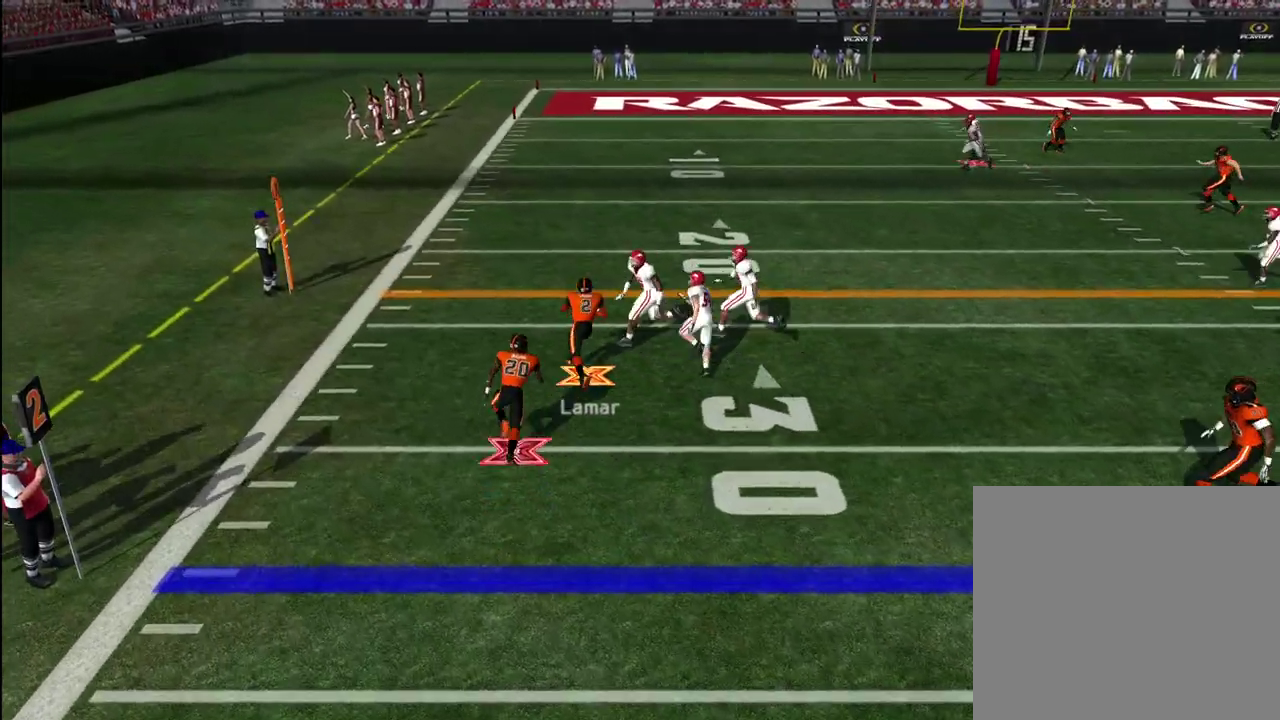
{"dt_ms": 400, "buttons": [], "left_stick": "up-right", "right_stick": "center", "events": [[283, "CROSS", "up"]]}
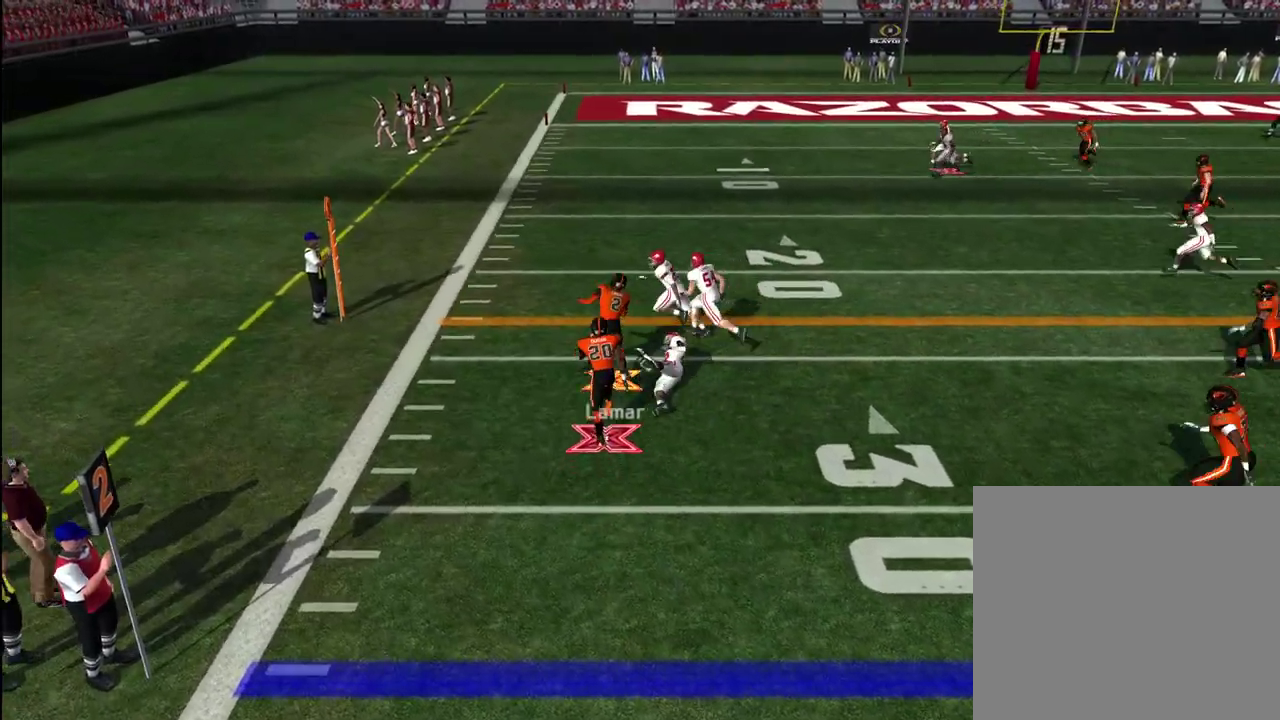
{"dt_ms": 600, "buttons": [], "left_stick": "up-left", "right_stick": "center", "events": [[67, "CIRCLE", "down"], [133, "CIRCLE", "up"], [200, "CIRCLE", "down"], [250, "CIRCLE", "up"], [467, "left_stick", "up"], [583, "left_stick", "up-left"]]}
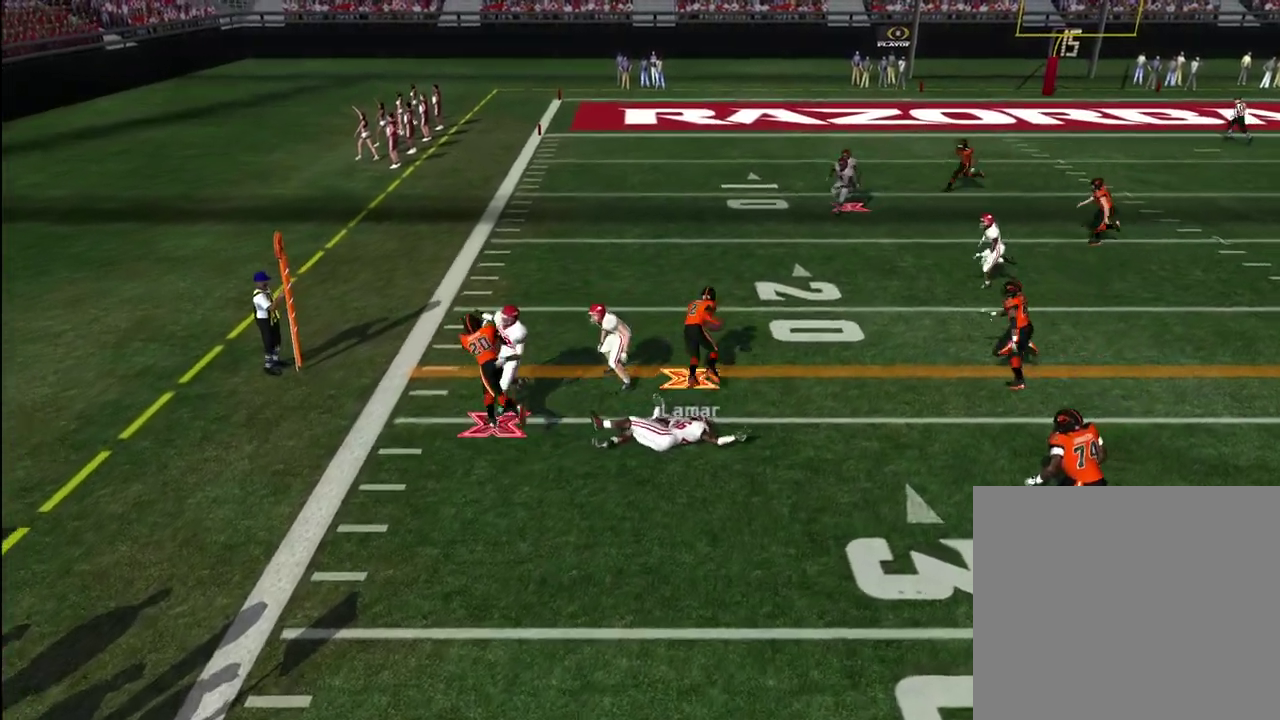
{"dt_ms": 600, "buttons": [], "left_stick": "down-right", "right_stick": "center", "events": [[367, "left_stick", "down-right"], [433, "CIRCLE", "down"], [517, "CIRCLE", "up"]]}
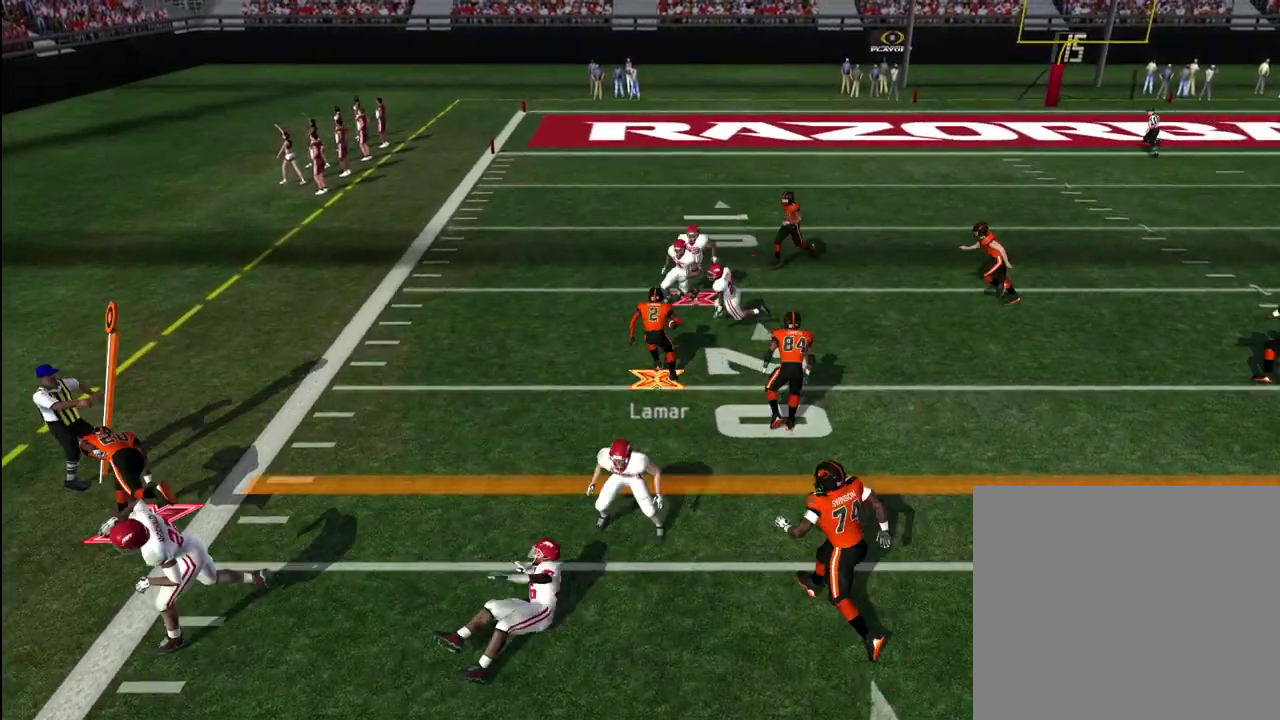
{"dt_ms": 600, "buttons": [], "left_stick": "up-left", "right_stick": "center", "events": [[267, "left_stick", "right"], [350, "left_stick", "up-right"], [450, "left_stick", "up"], [500, "left_stick", "up-left"]]}
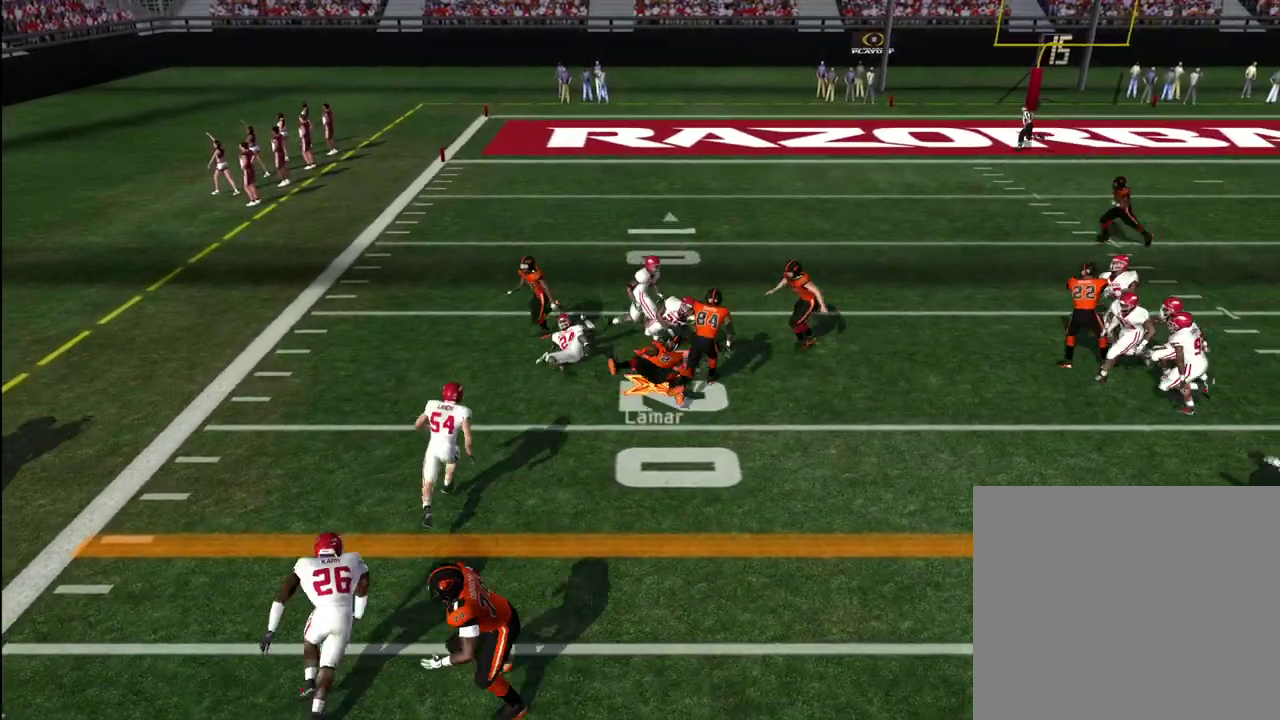
{"dt_ms": 300, "buttons": [], "left_stick": "up-right", "right_stick": "center", "events": [[67, "left_stick", "up-right"]]}
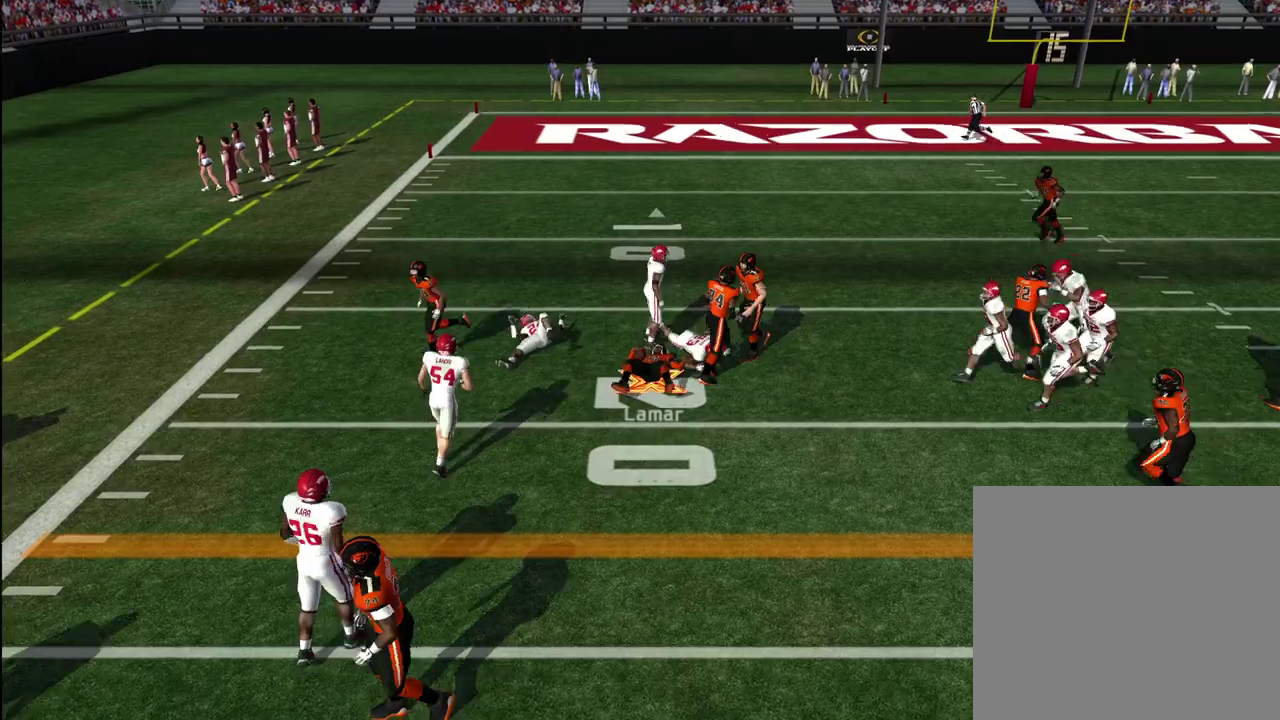
{"dt_ms": 300, "buttons": [], "left_stick": "center", "right_stick": "center", "events": [[17, "left_stick", "up"], [217, "left_stick", "center"]]}
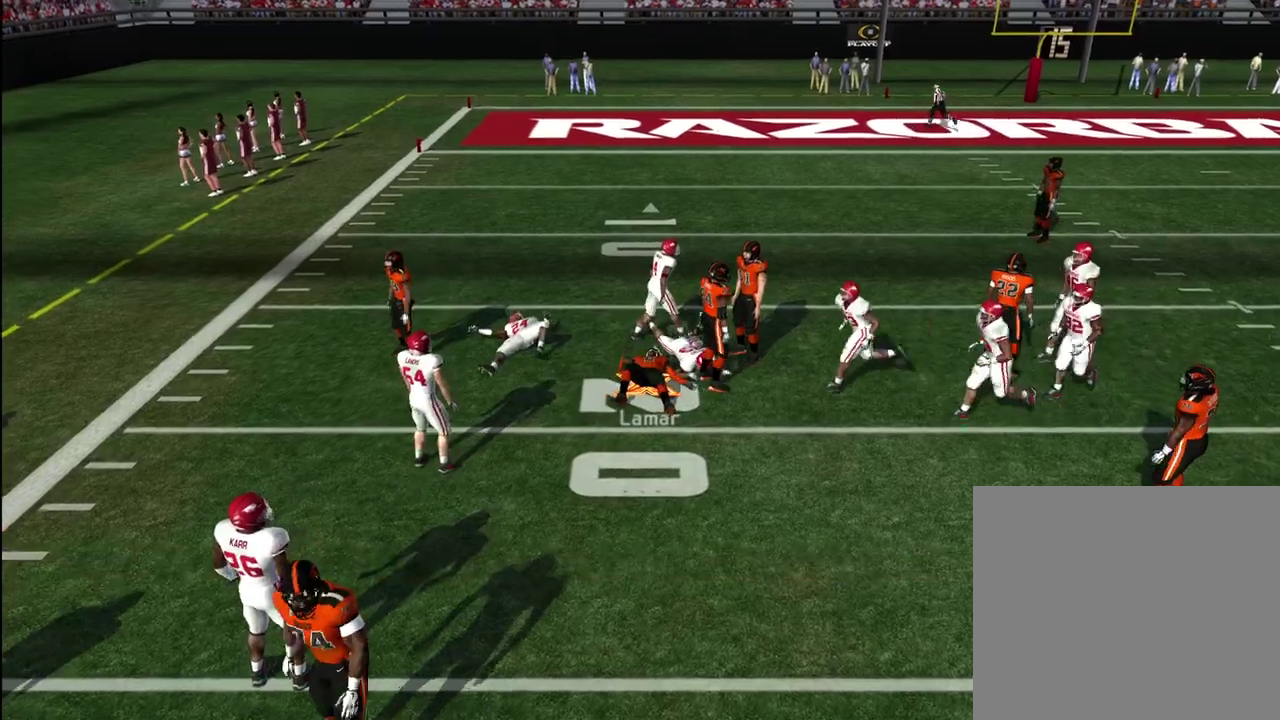
{"dt_ms": 600, "buttons": [], "left_stick": "center", "right_stick": "center", "events": []}
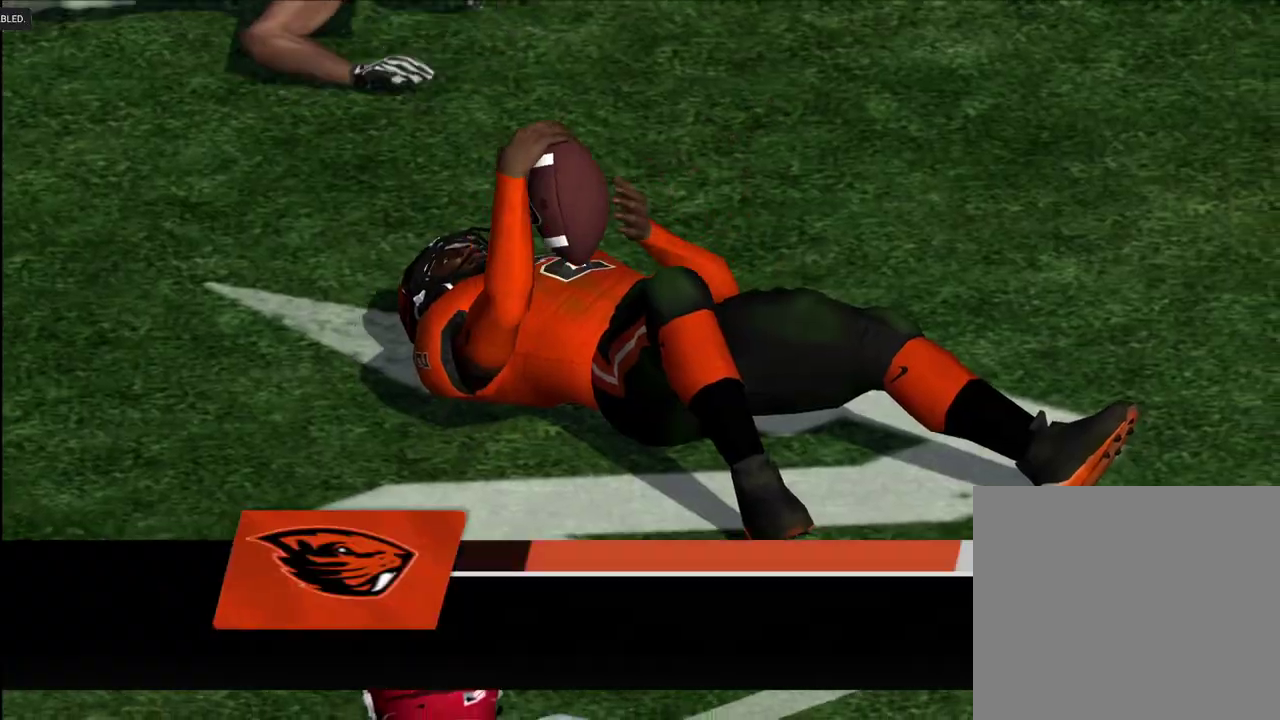
{"dt_ms": 700, "buttons": ["CROSS"], "left_stick": "center", "right_stick": "center", "events": [[367, "CROSS", "down"], [417, "CROSS", "up"], [483, "CROSS", "down"], [550, "CROSS", "up"], [600, "CROSS", "down"]]}